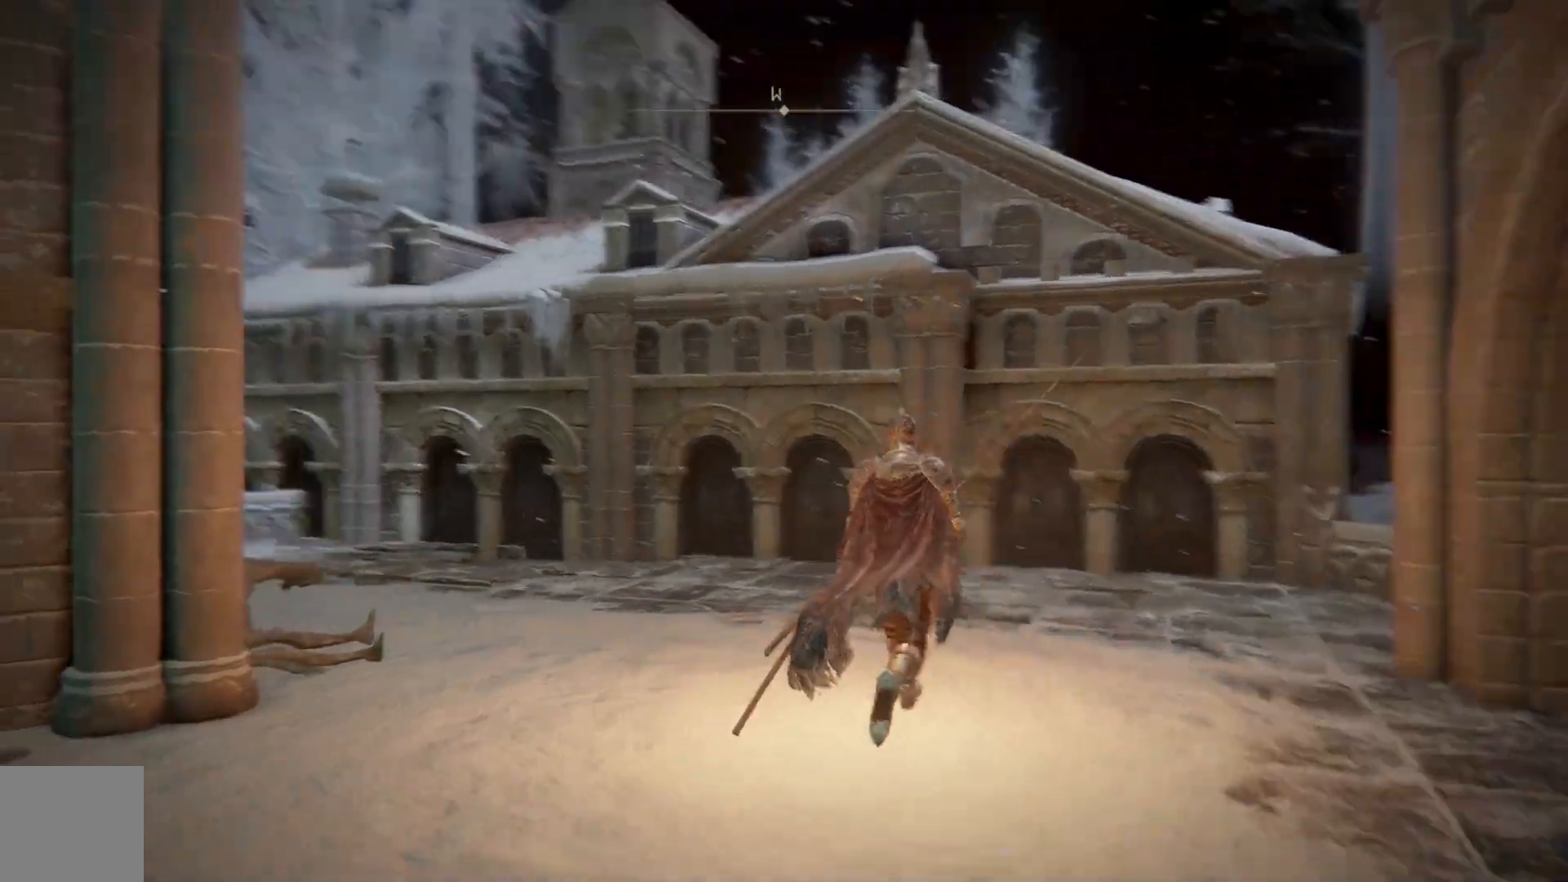
Gameplay with a controller (Xbox layout); each line is a JSON object with the inputs held at the frame after it. "events" lists button and stick changes between this image and that frame as [ms after this image, input, new state], when the widget could be followed in between.
{"buttons": [], "left_stick": "up-right", "right_stick": "center", "events": [[200, "right_stick", "center"]]}
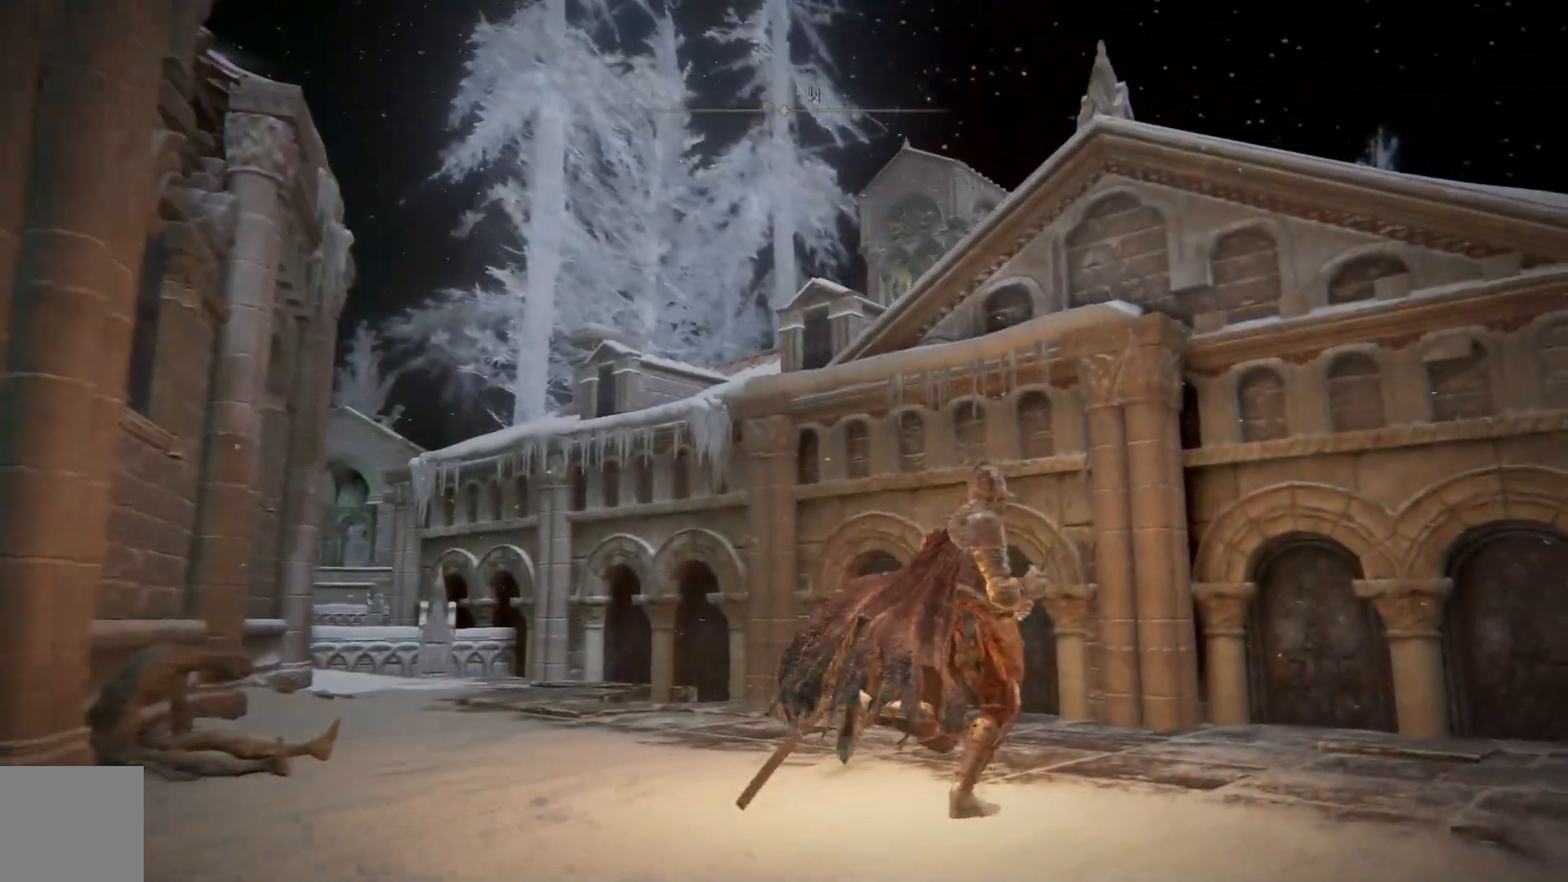
{"buttons": [], "left_stick": "up-right", "right_stick": "right", "events": [[133, "right_stick", "down-right"], [350, "right_stick", "right"]]}
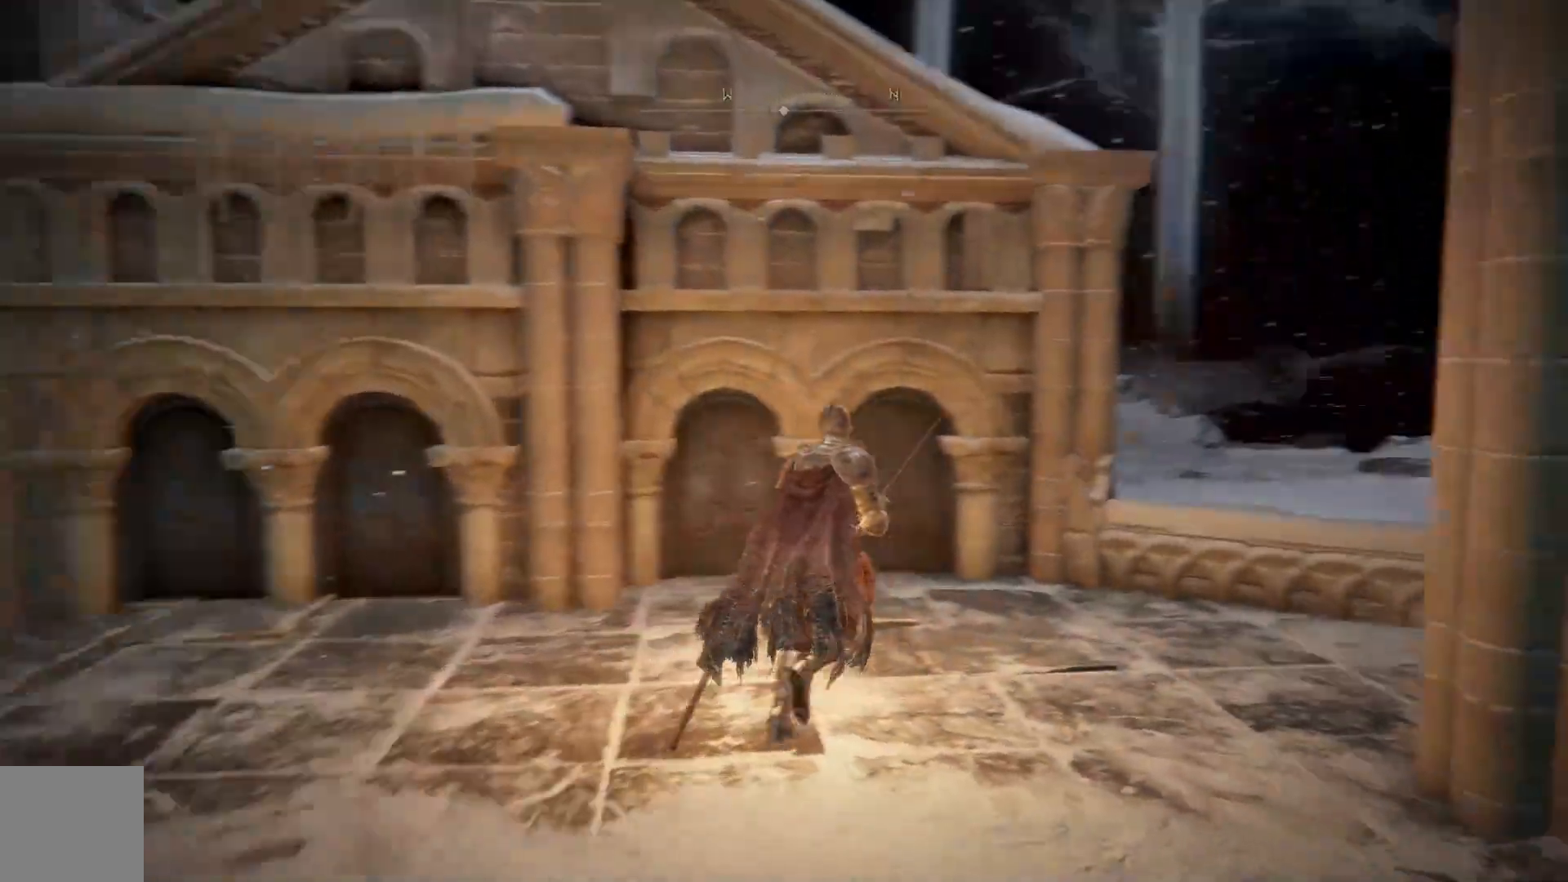
{"buttons": [], "left_stick": "up-right", "right_stick": "down-left", "events": [[267, "right_stick", "down-right"], [433, "right_stick", "down-left"]]}
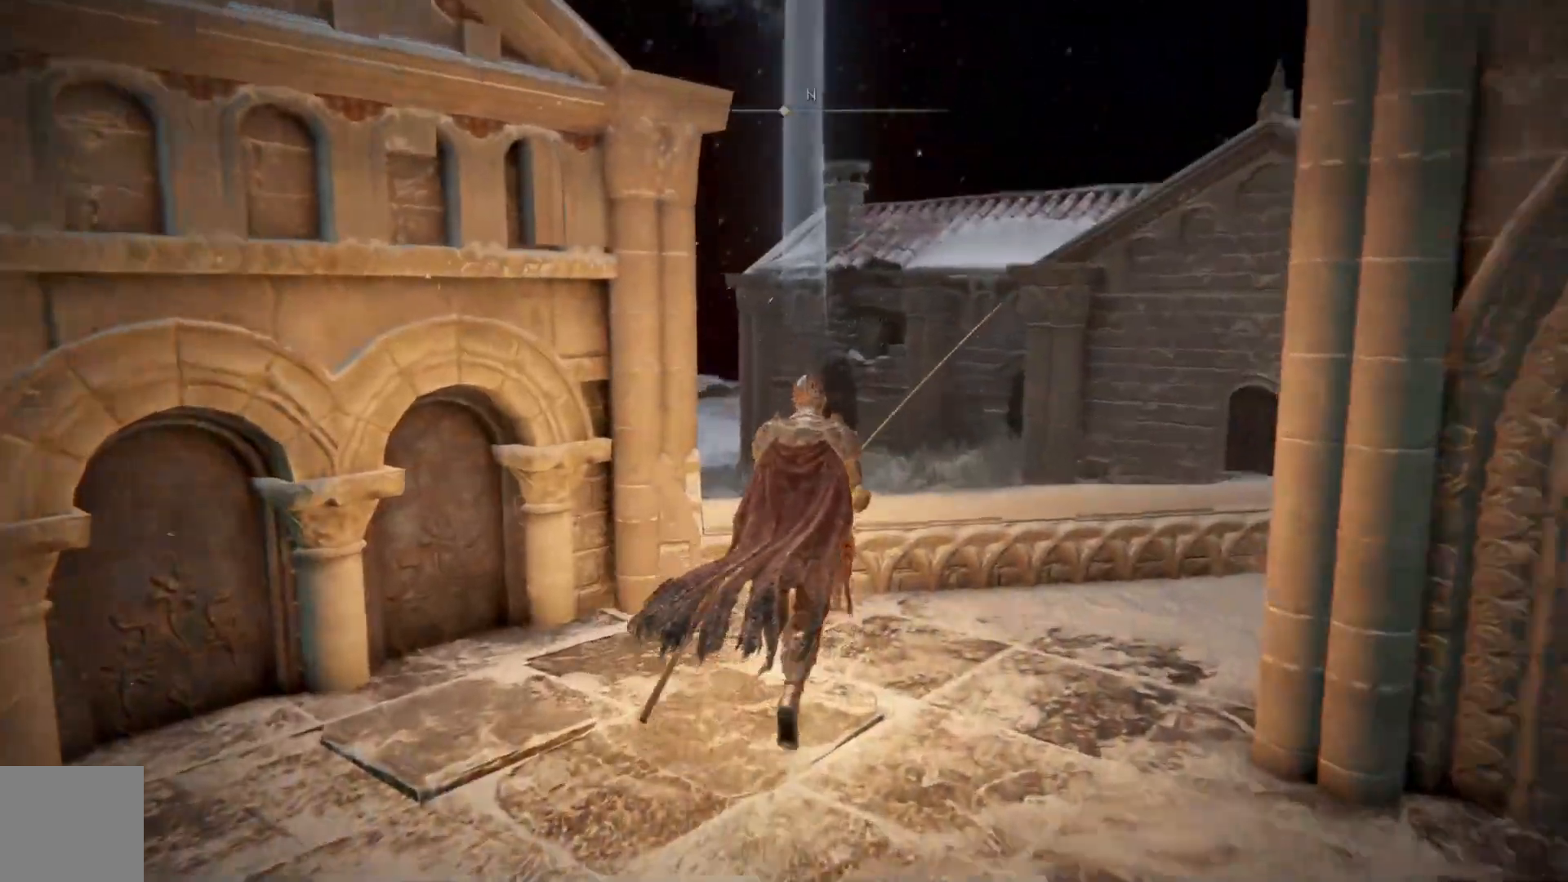
{"buttons": [], "left_stick": "up-right", "right_stick": "center", "events": [[233, "right_stick", "center"], [333, "A", "down"], [467, "A", "up"]]}
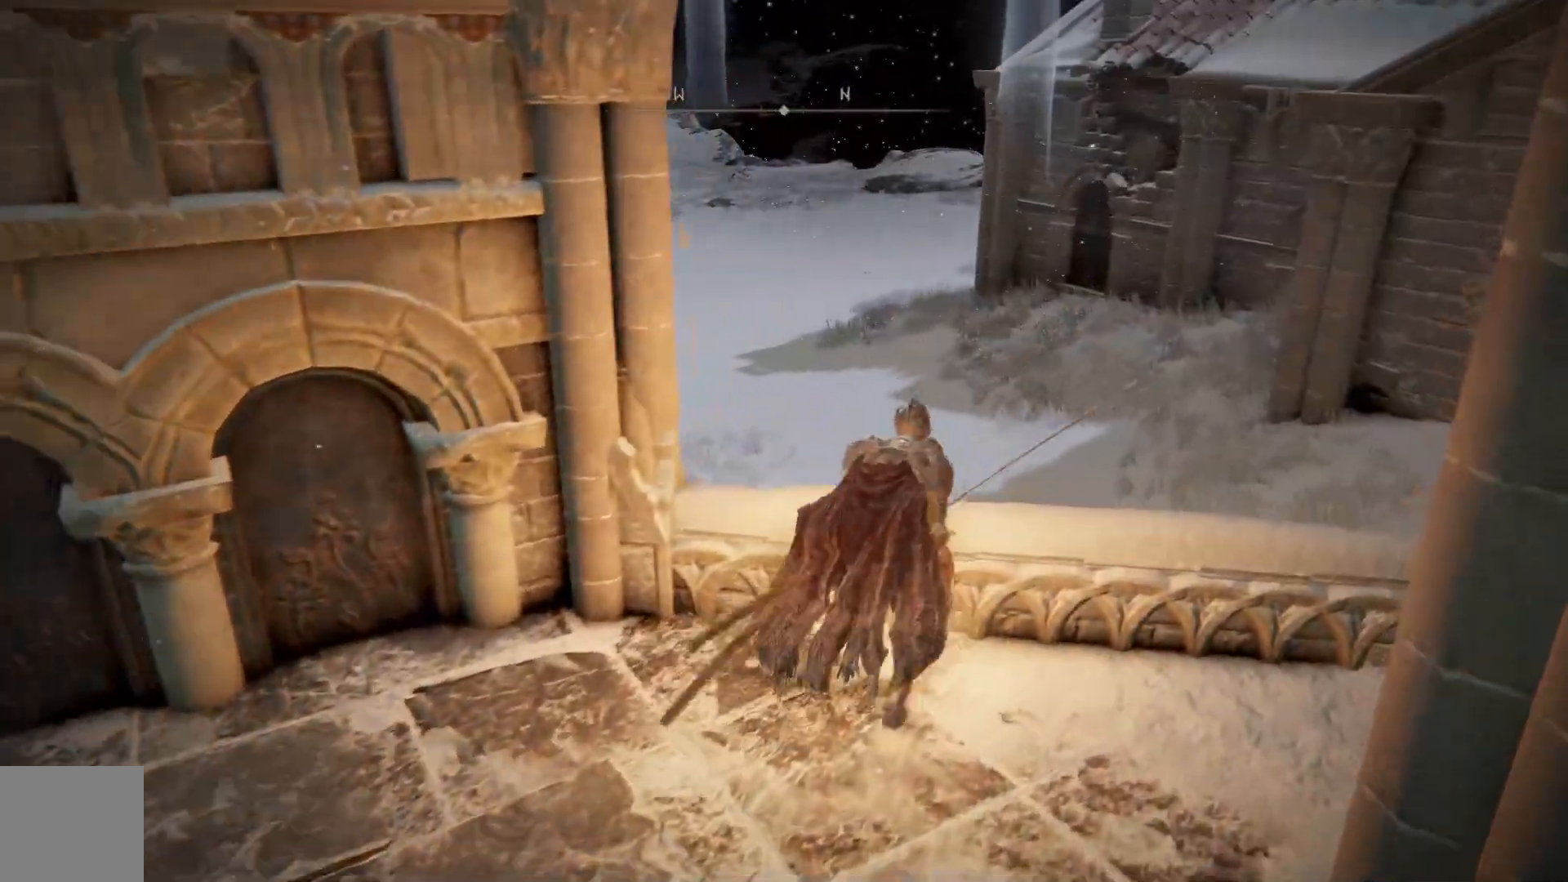
{"buttons": [], "left_stick": "up-right", "right_stick": "left", "events": [[317, "right_stick", "left"]]}
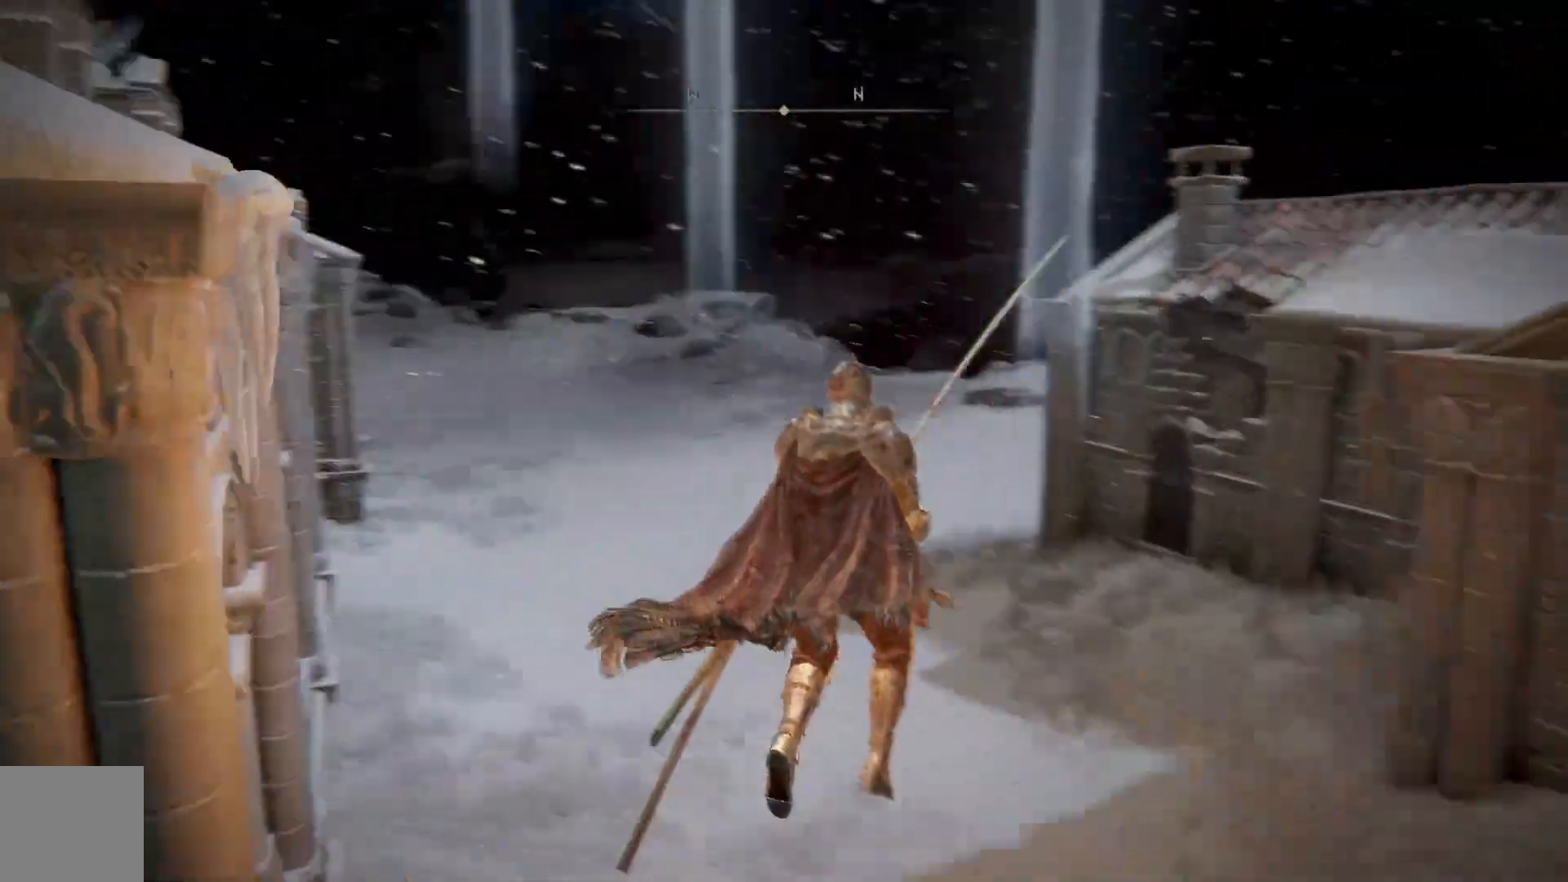
{"buttons": [], "left_stick": "up-right", "right_stick": "center", "events": [[300, "right_stick", "up-left"], [433, "right_stick", "center"]]}
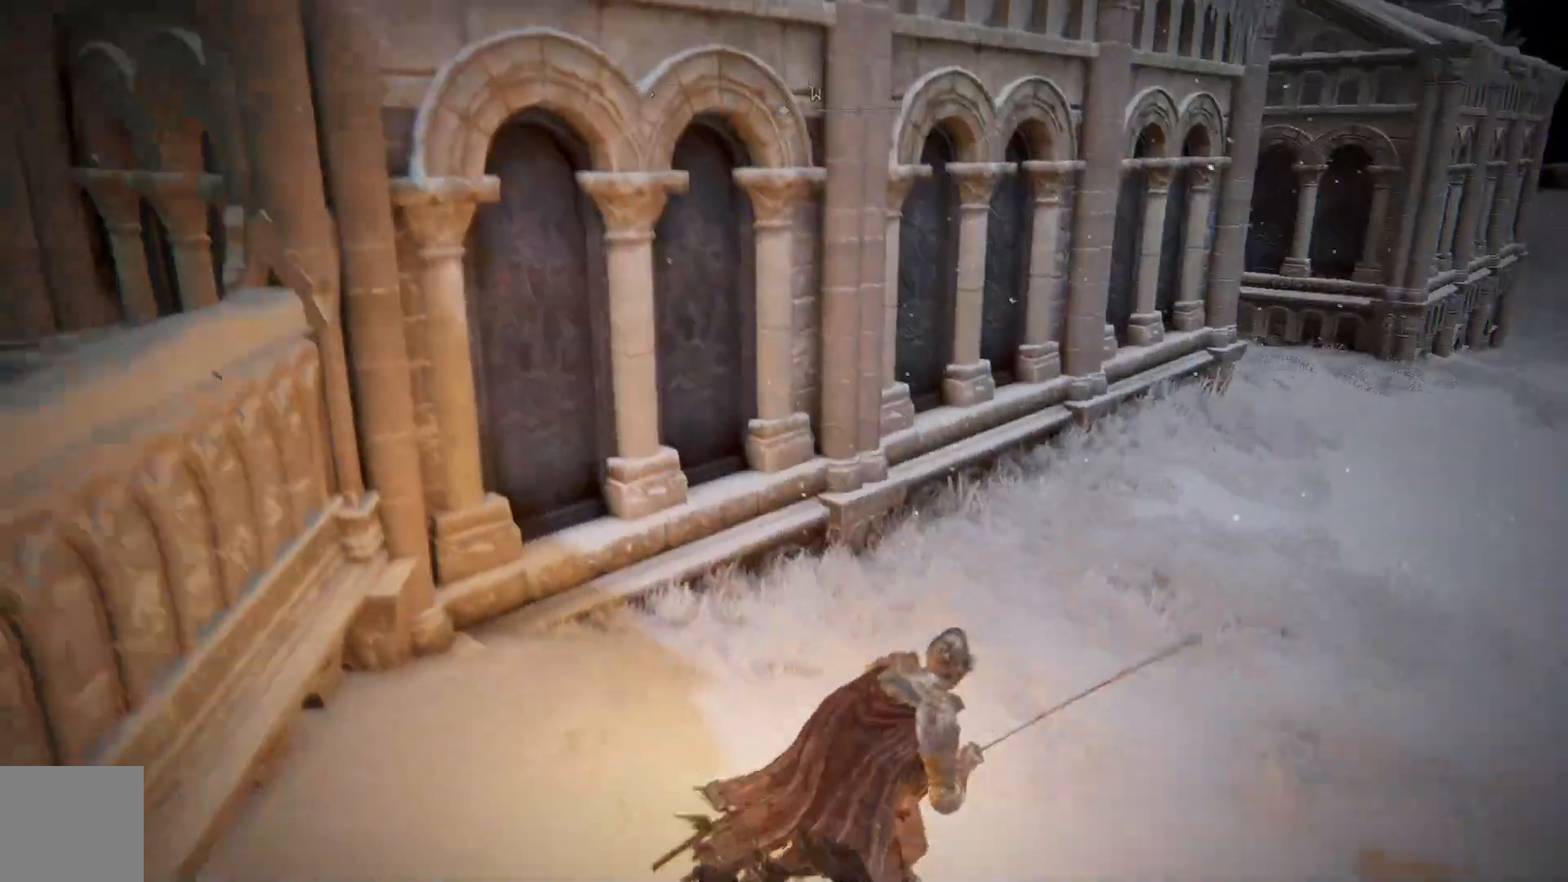
{"buttons": ["B"], "left_stick": "up-right", "right_stick": "center", "events": [[33, "B", "down"]]}
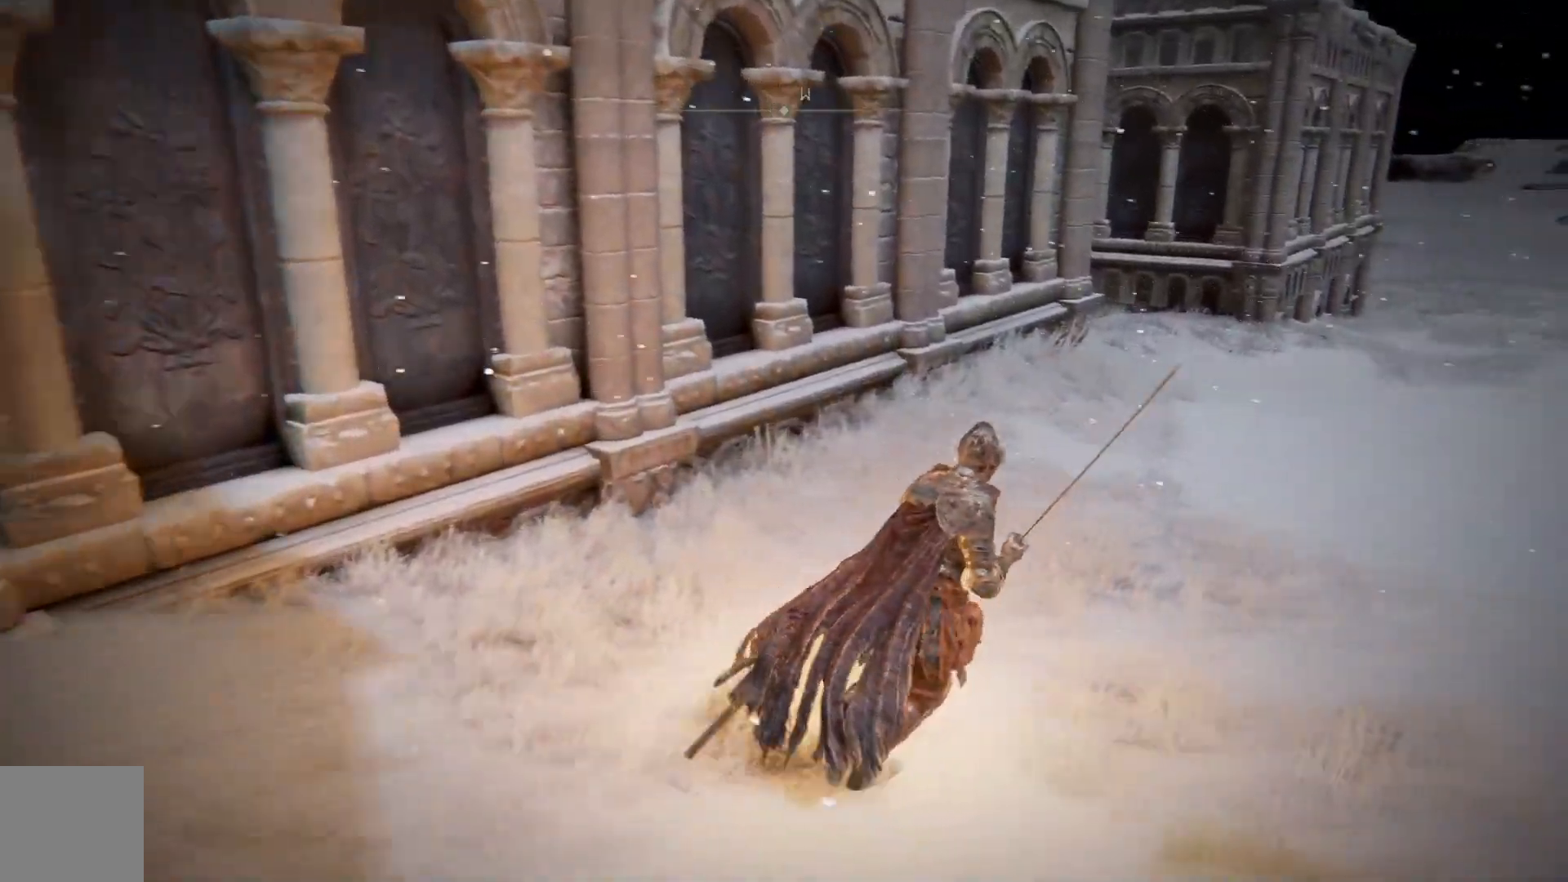
{"buttons": ["B"], "left_stick": "up-right", "right_stick": "center", "events": []}
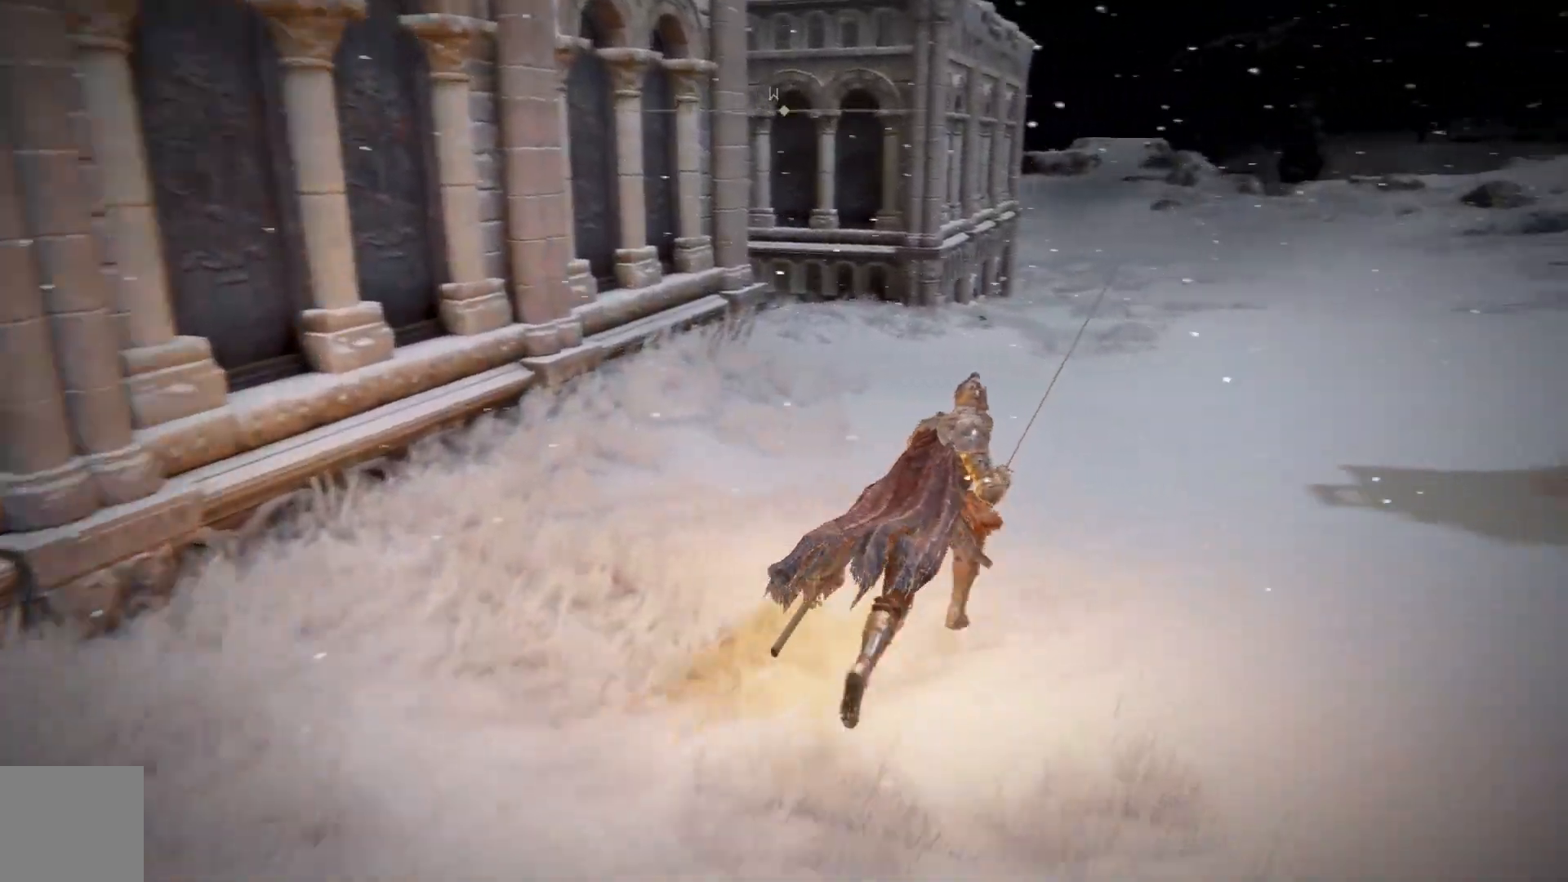
{"buttons": ["B"], "left_stick": "up-right", "right_stick": "center", "events": []}
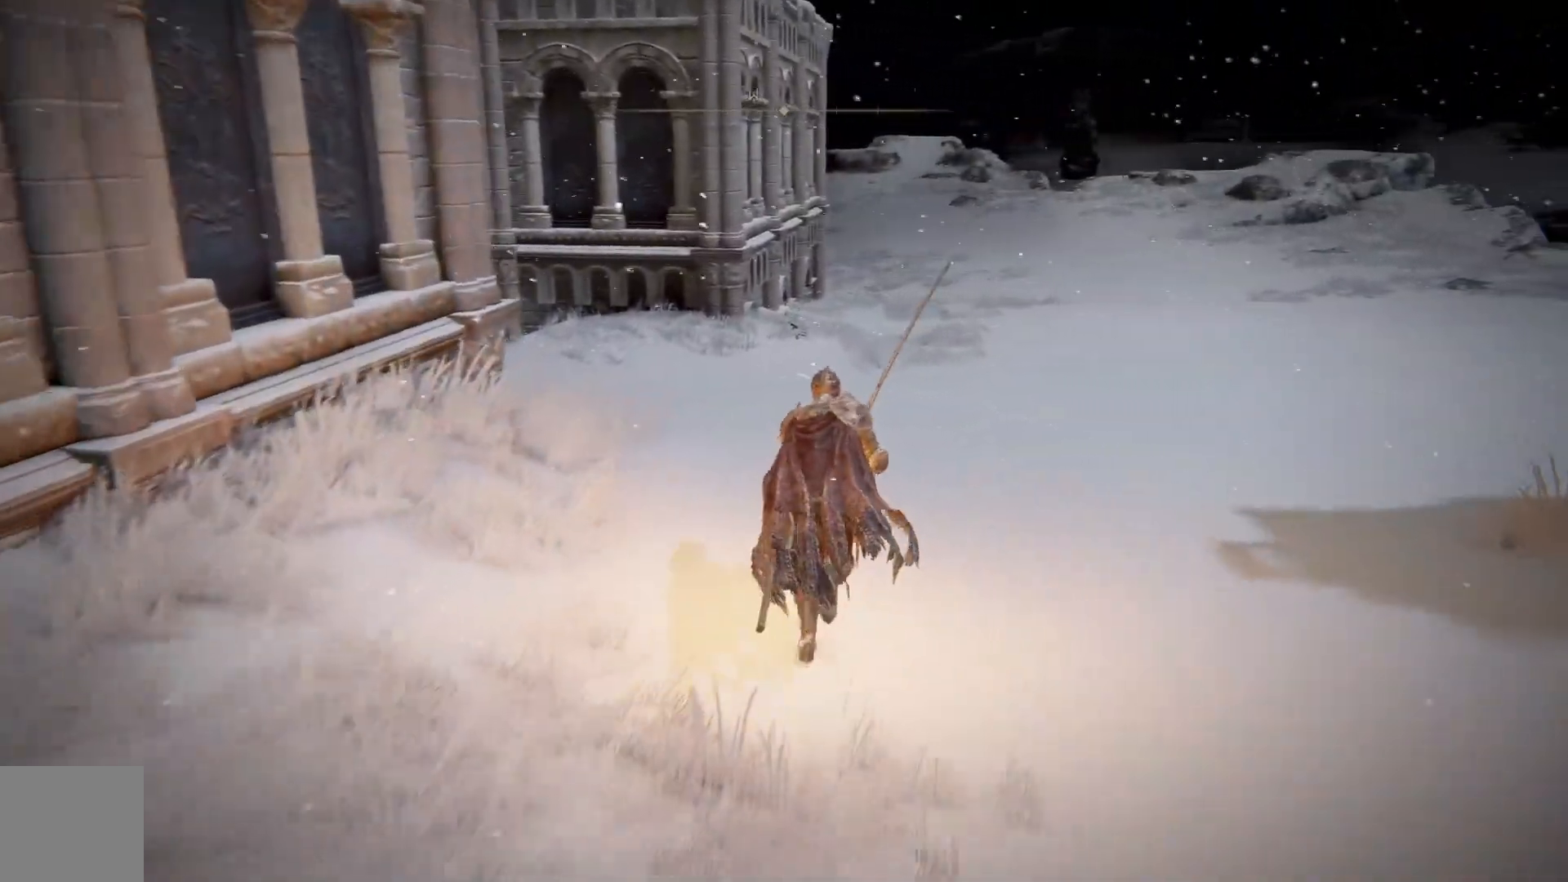
{"buttons": [], "left_stick": "up-right", "right_stick": "left", "events": [[67, "B", "up"], [283, "right_stick", "left"]]}
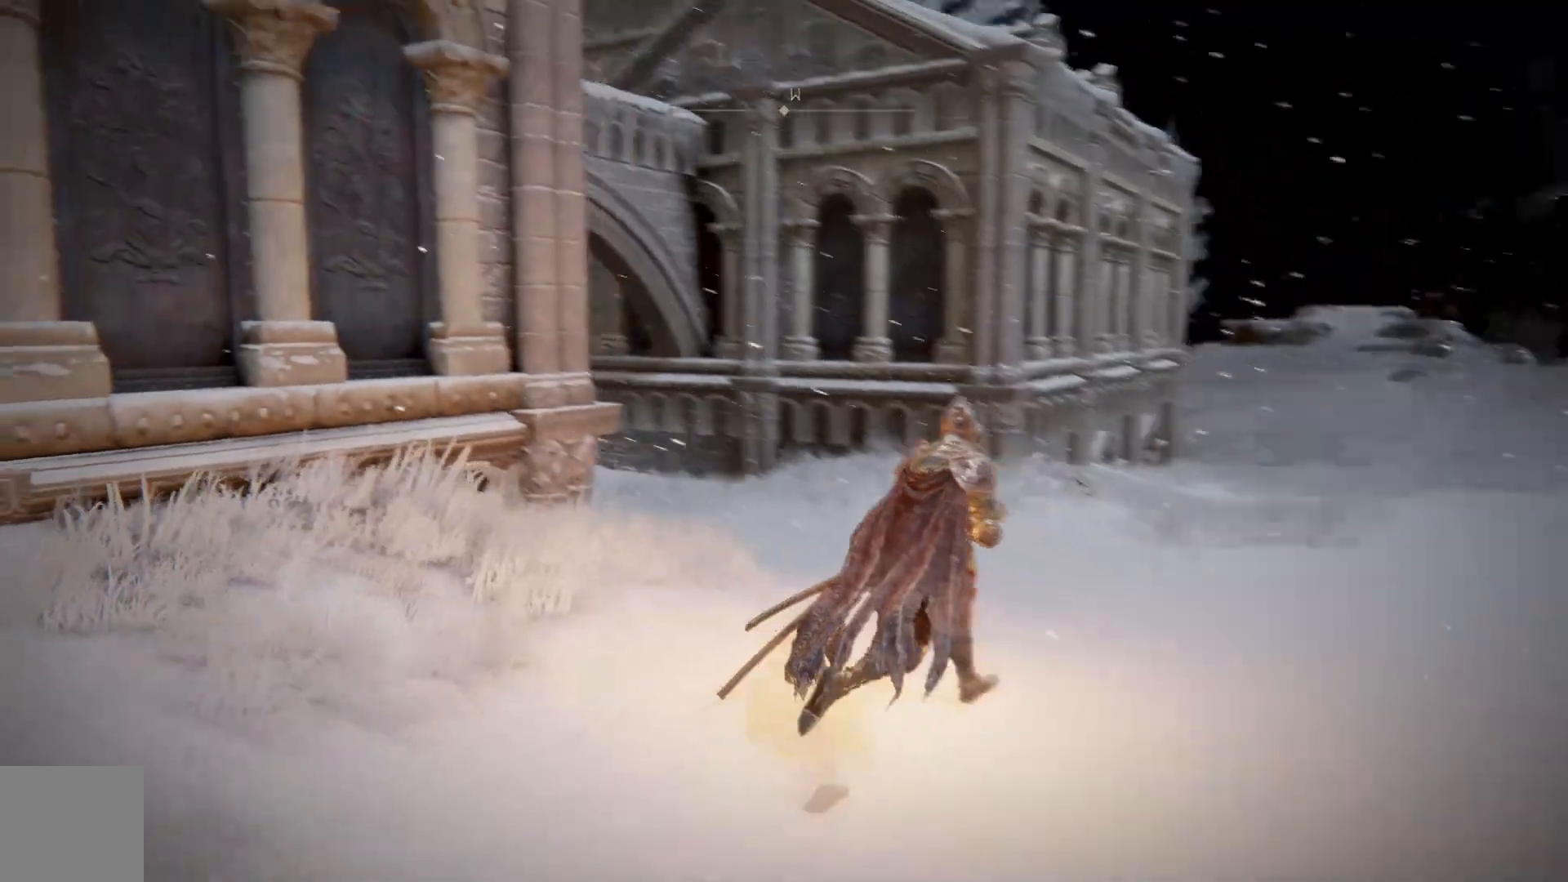
{"buttons": [], "left_stick": "up-right", "right_stick": "left", "events": []}
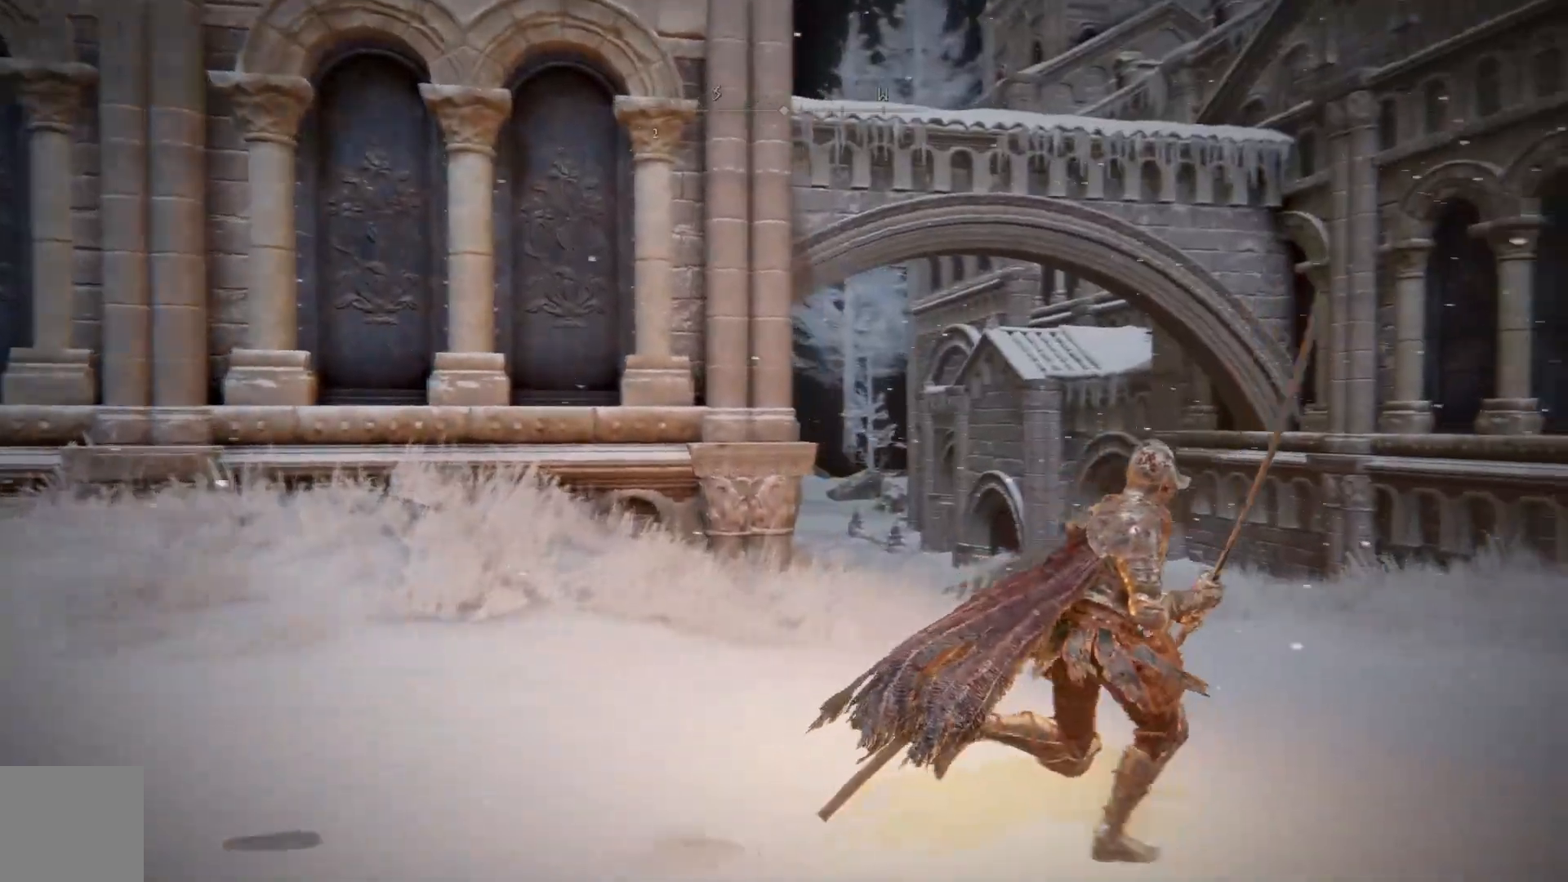
{"buttons": [], "left_stick": "up-right", "right_stick": "center", "events": [[400, "right_stick", "center"]]}
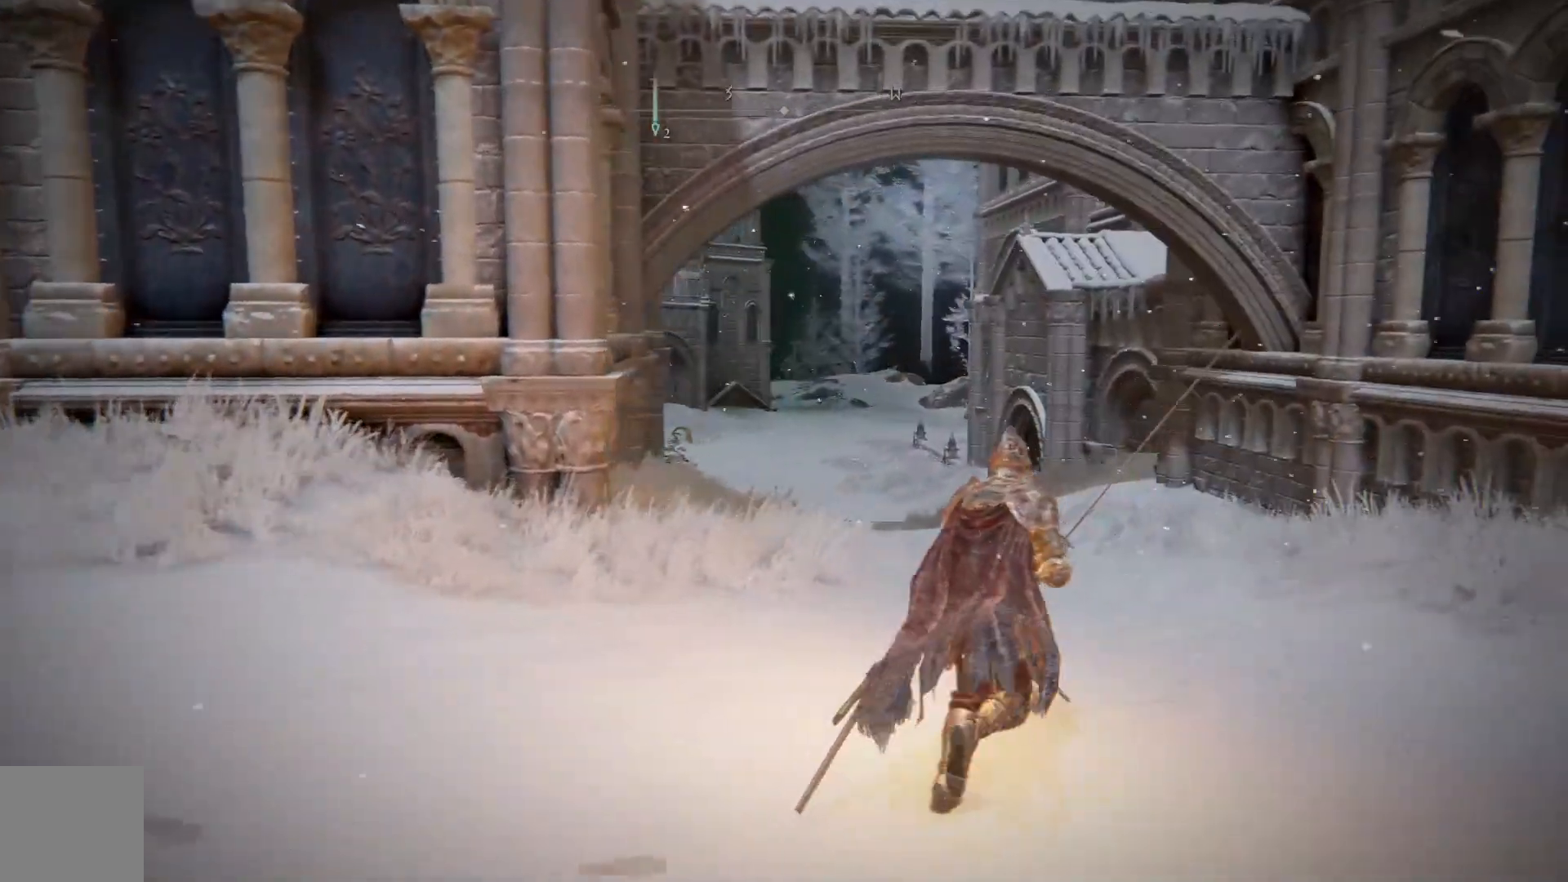
{"buttons": ["B"], "left_stick": "up", "right_stick": "center", "events": [[33, "B", "down"], [150, "left_stick", "up"]]}
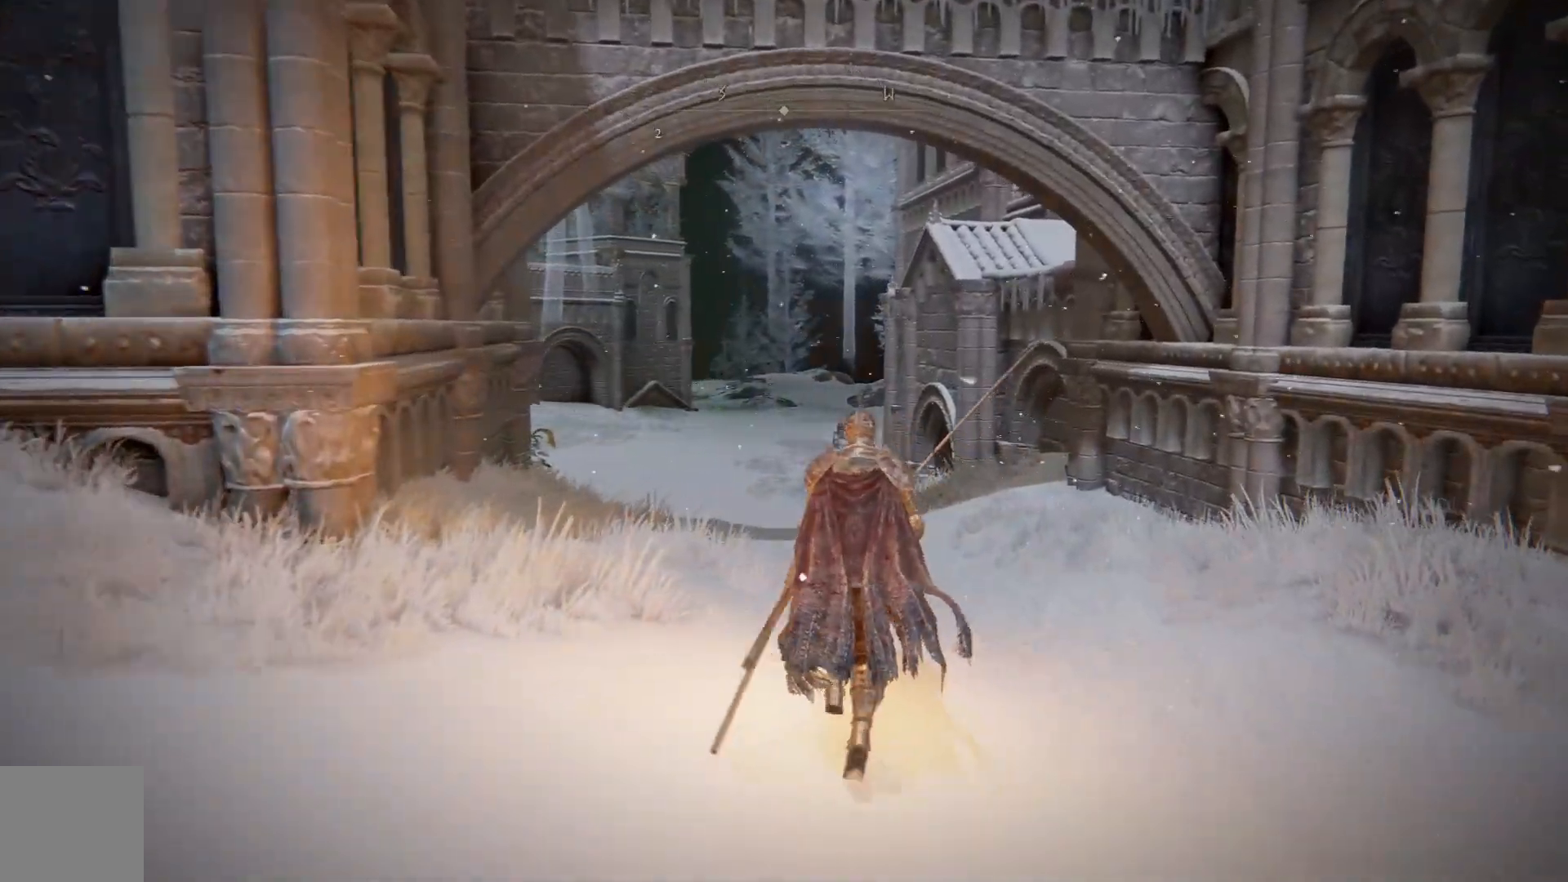
{"buttons": ["B"], "left_stick": "up", "right_stick": "center", "events": []}